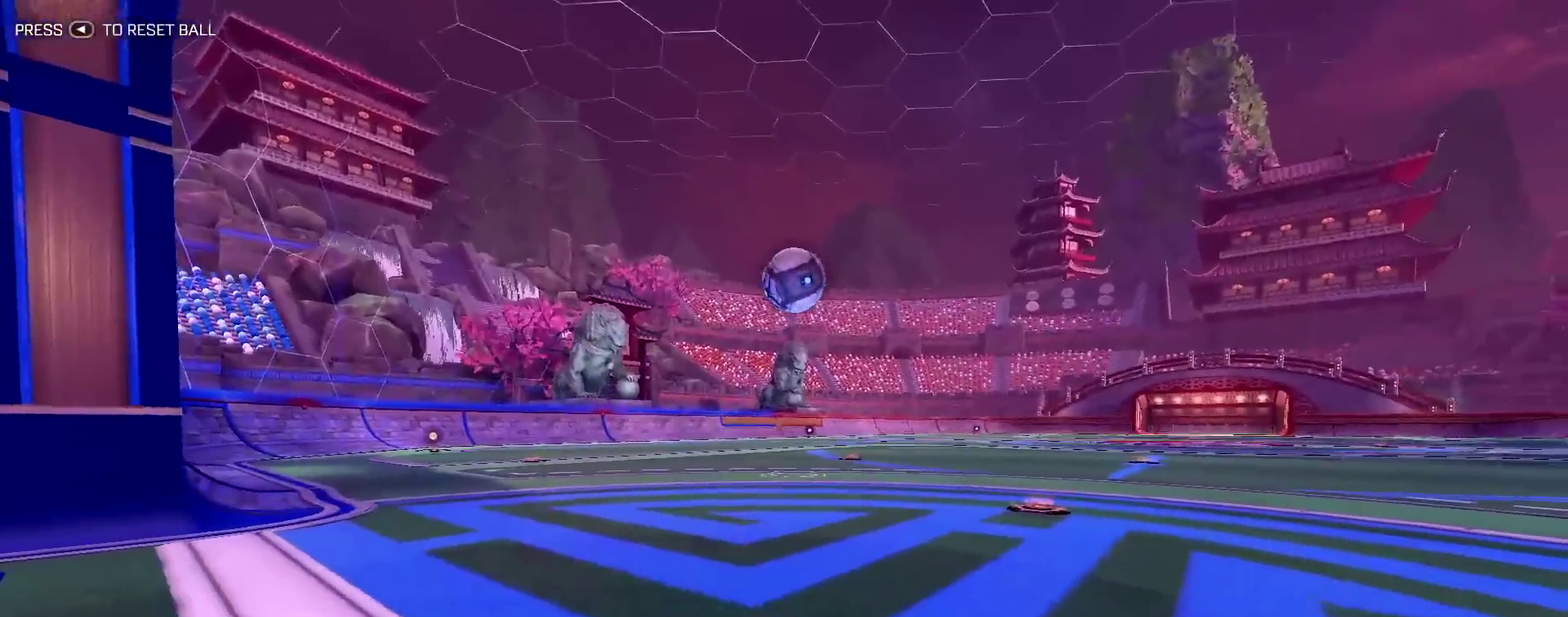
Gameplay with a controller (PlayStation layout); each line is a JSON object with the inputs held at the frame after it (dt_ms = milliseconds from this image to that frame). "events" lists button and stick changes between this image and that frame as [ms after this image, input, new state], when the widget could be followed in between.
{"dt_ms": 400, "buttons": ["R2"], "left_stick": "center", "right_stick": "center", "events": [[33, "left_stick", "up-left"], [133, "TRIANGLE", "down"], [267, "TRIANGLE", "up"], [350, "left_stick", "center"]]}
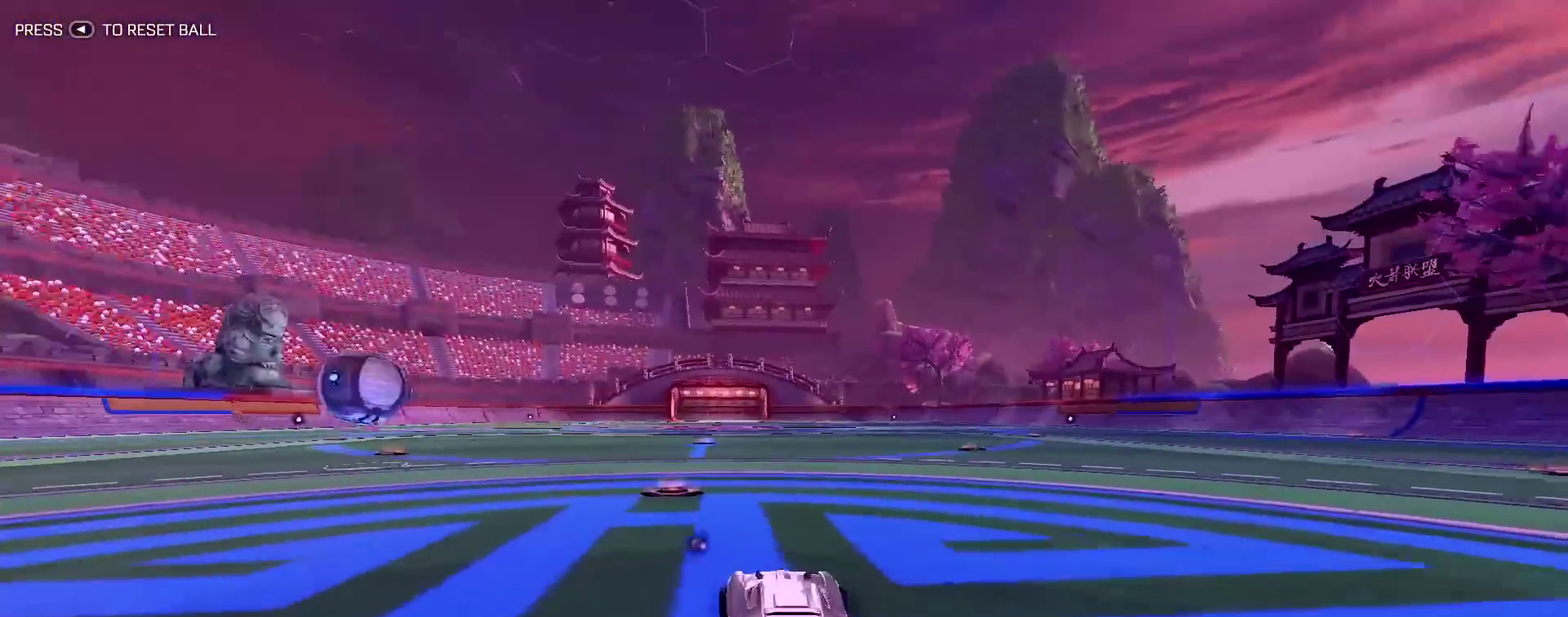
{"dt_ms": 400, "buttons": ["R1", "R2"], "left_stick": "up-left", "right_stick": "center"}
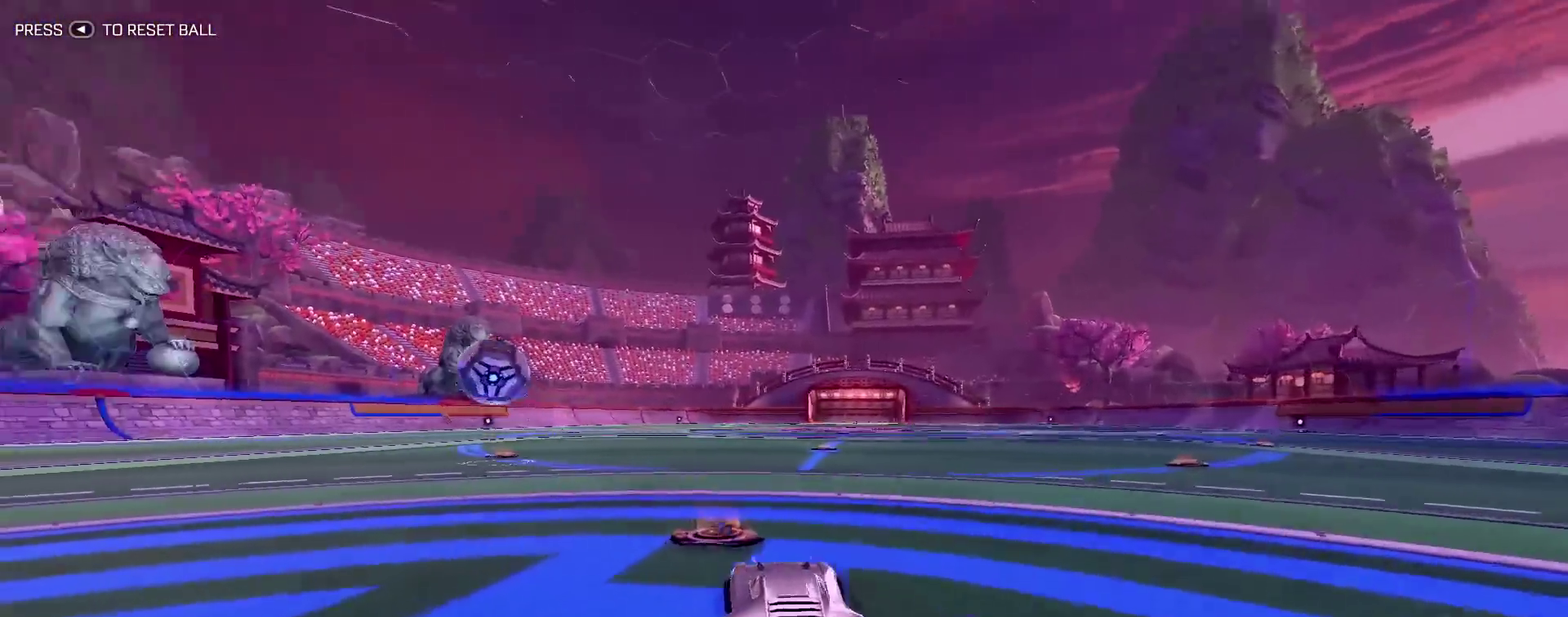
{"dt_ms": 800, "buttons": [], "left_stick": "center", "right_stick": "center", "events": [[200, "left_stick", "center"], [433, "R2", "up"], [467, "R1", "up"], [583, "DPAD_UP", "down"], [667, "DPAD_UP", "up"]]}
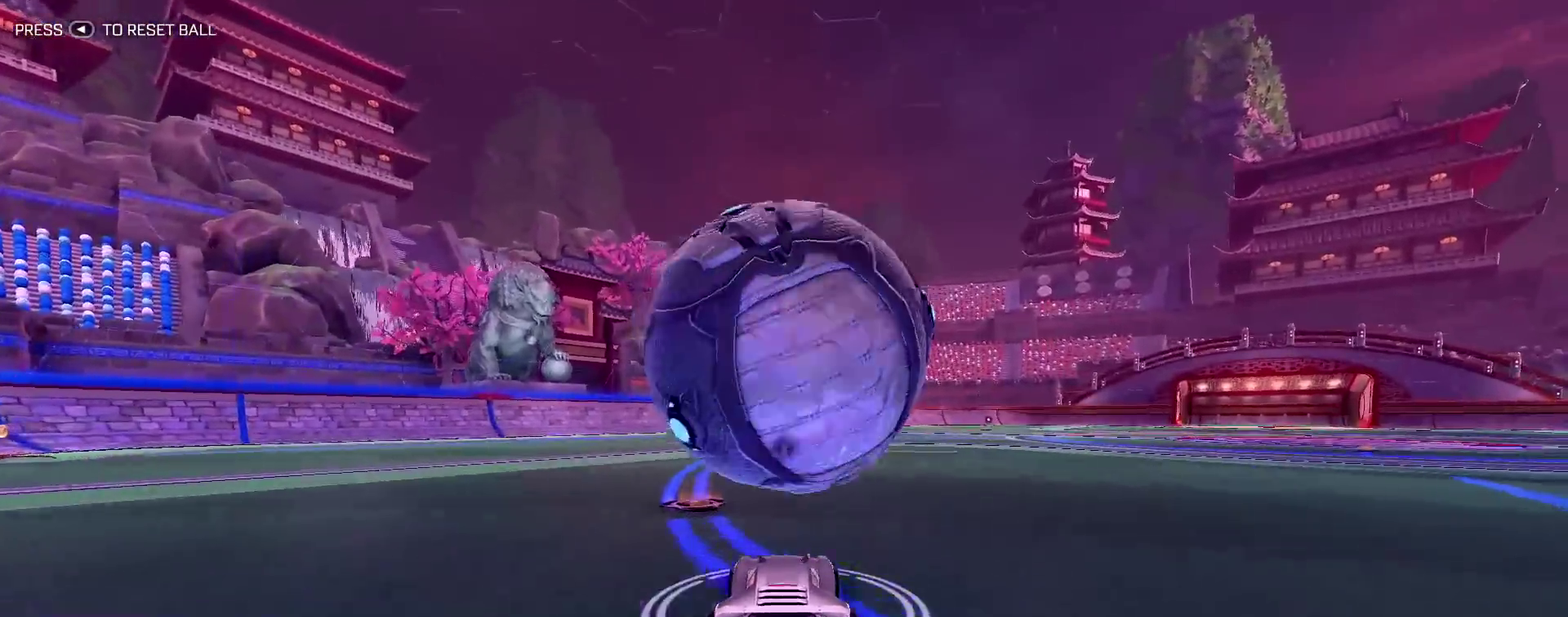
{"dt_ms": 300, "buttons": ["R1"], "left_stick": "center", "right_stick": "center", "events": [[67, "left_stick", "down-right"], [100, "R1", "down"], [150, "left_stick", "center"]]}
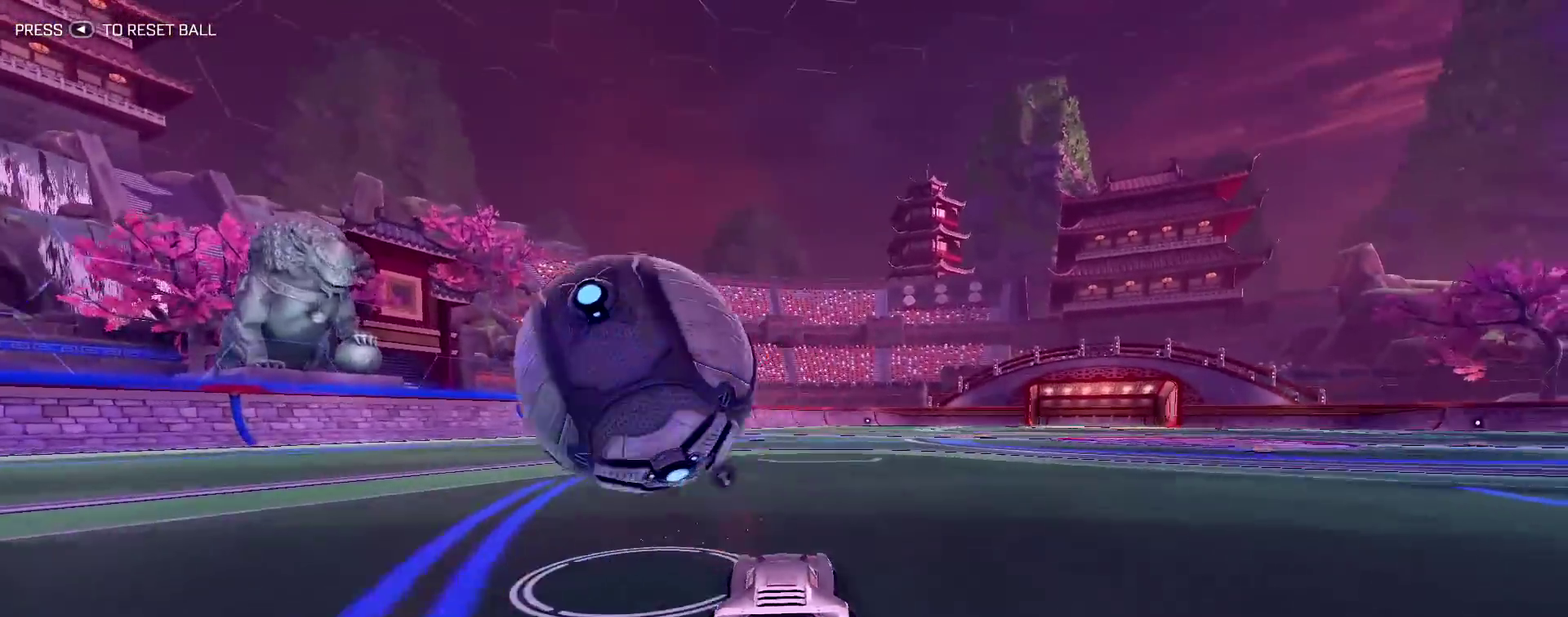
{"dt_ms": 500, "buttons": [], "left_stick": "center", "right_stick": "center"}
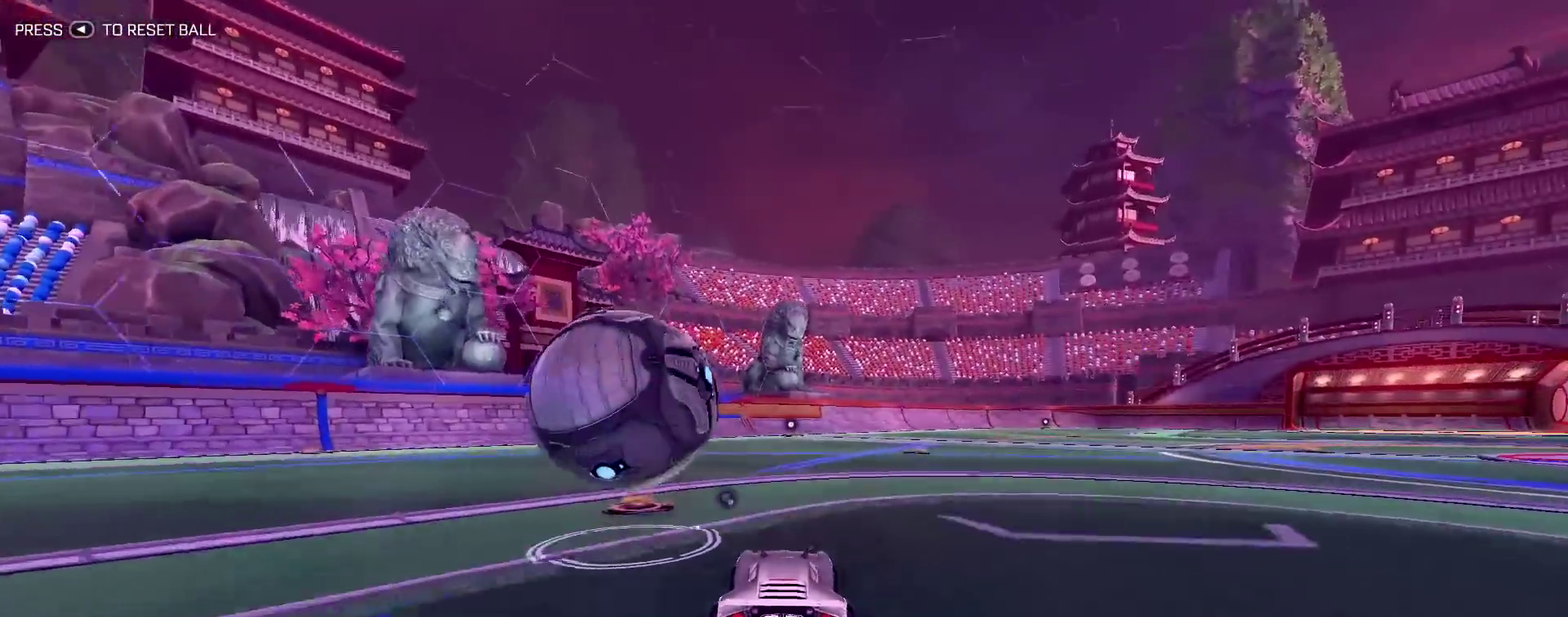
{"dt_ms": 500, "buttons": ["R1"], "left_stick": "center", "right_stick": "center", "events": [[200, "R1", "down"], [333, "R1", "up"], [433, "R1", "down"]]}
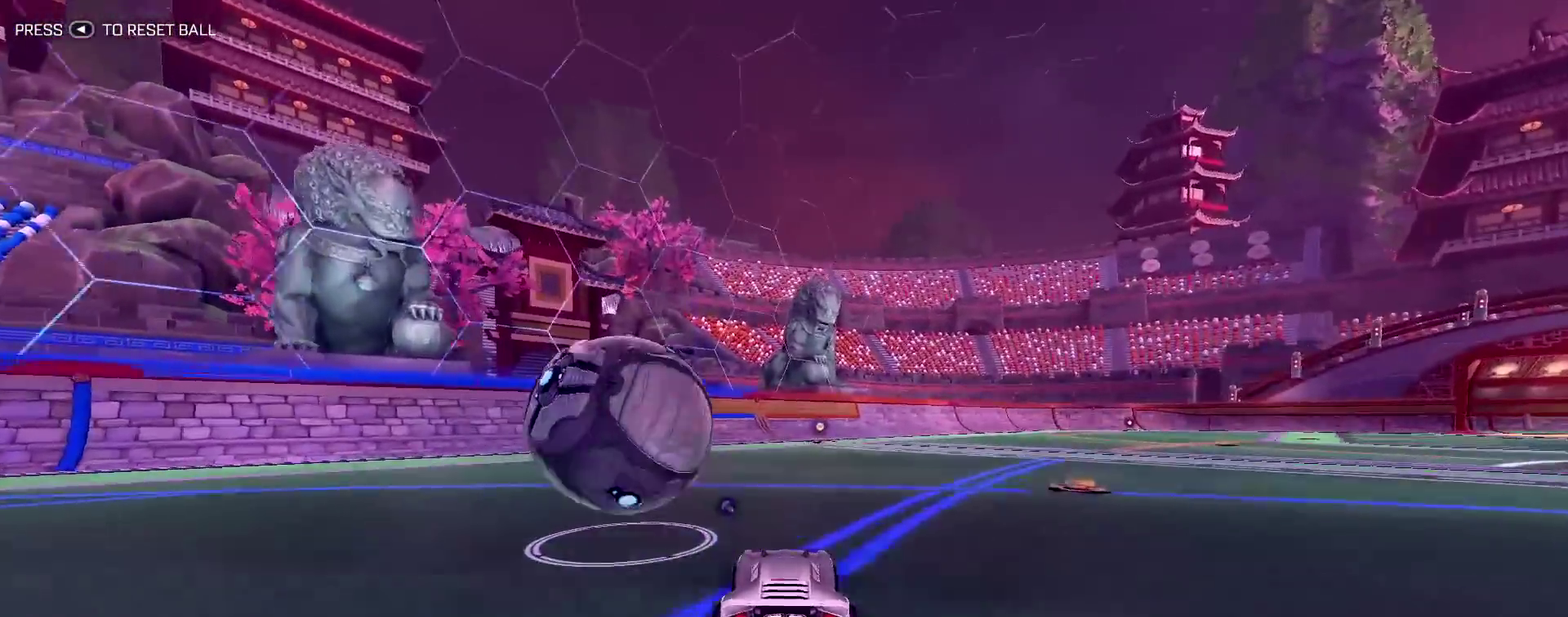
{"dt_ms": 300, "buttons": [], "left_stick": "center", "right_stick": "center", "events": [[133, "R1", "up"], [150, "left_stick", "up-left"], [233, "left_stick", "center"]]}
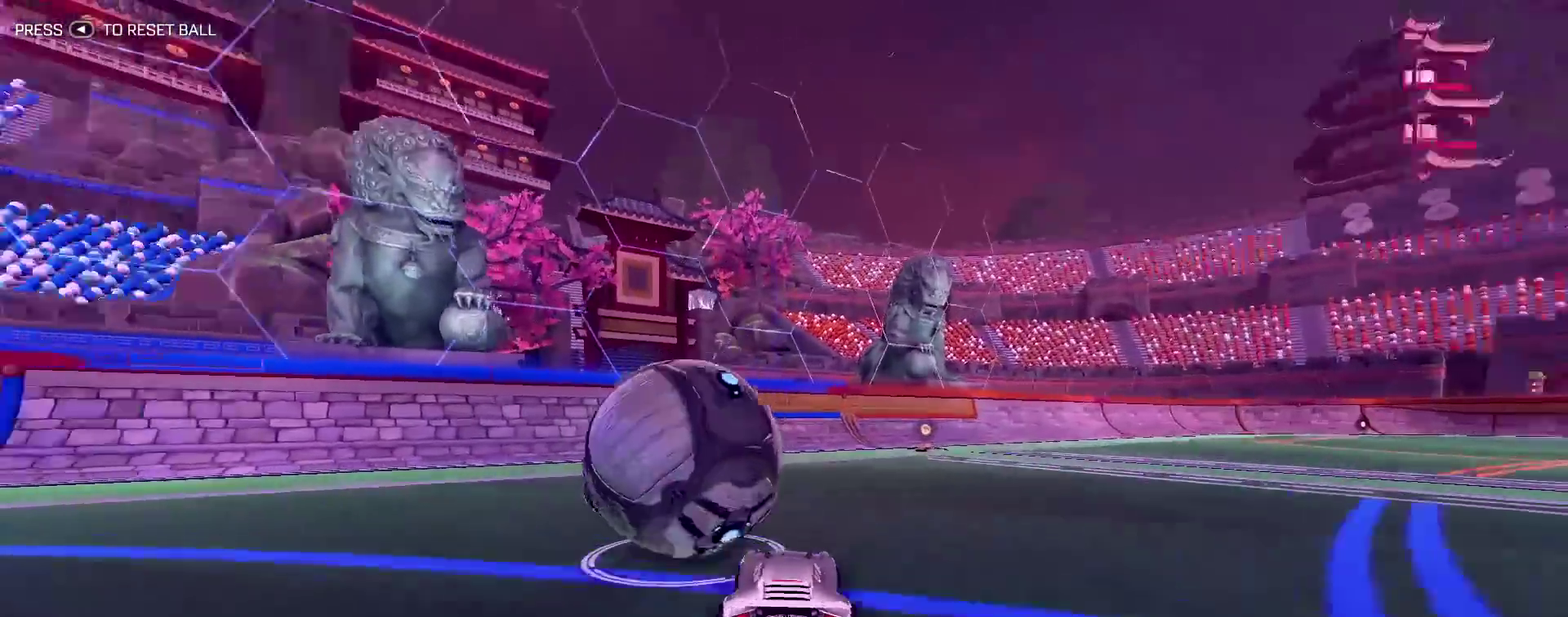
{"dt_ms": 900, "buttons": ["R2"], "left_stick": "center", "right_stick": "center", "events": [[17, "TRIANGLE", "down"], [100, "TRIANGLE", "up"], [250, "R2", "down"], [333, "R1", "down"], [517, "left_stick", "up-left"], [633, "left_stick", "center"], [767, "R1", "up"]]}
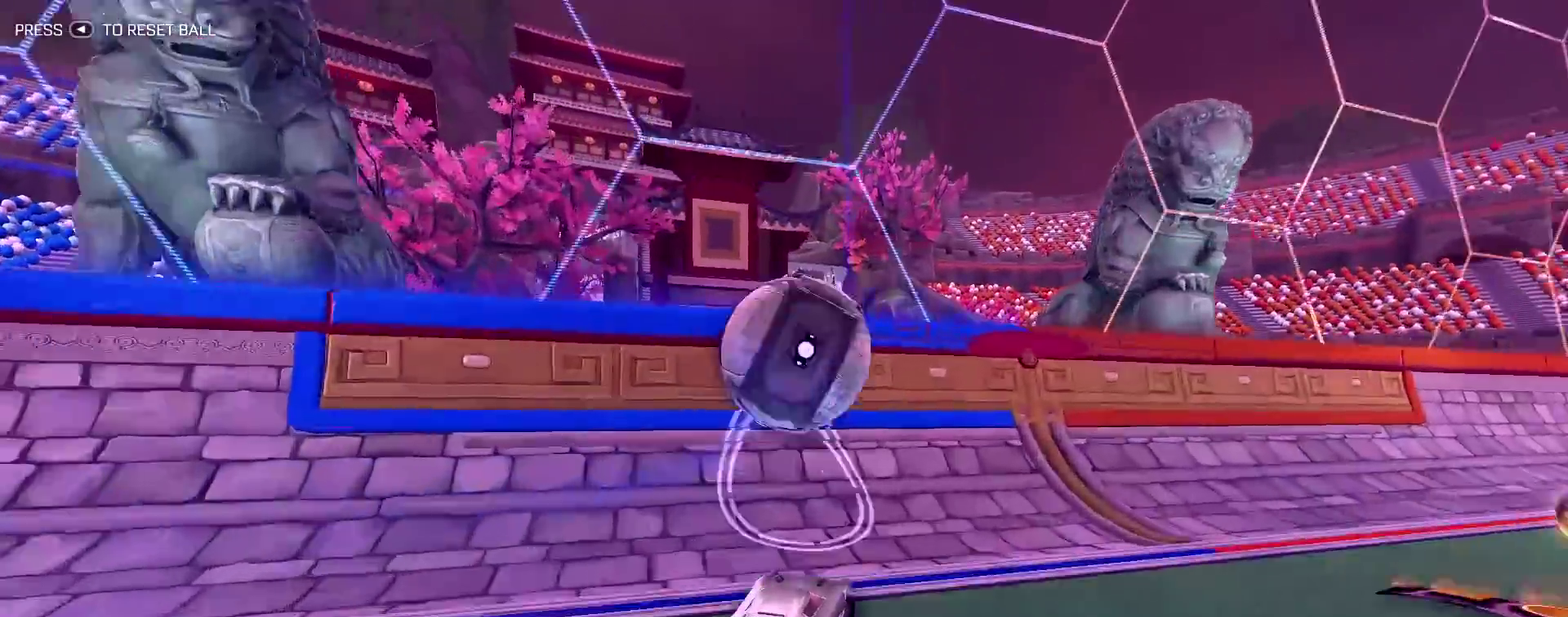
{"dt_ms": 300, "buttons": ["R1", "R2"], "left_stick": "center", "right_stick": "center", "events": [[17, "R1", "down"], [200, "R1", "up"], [267, "R1", "down"]]}
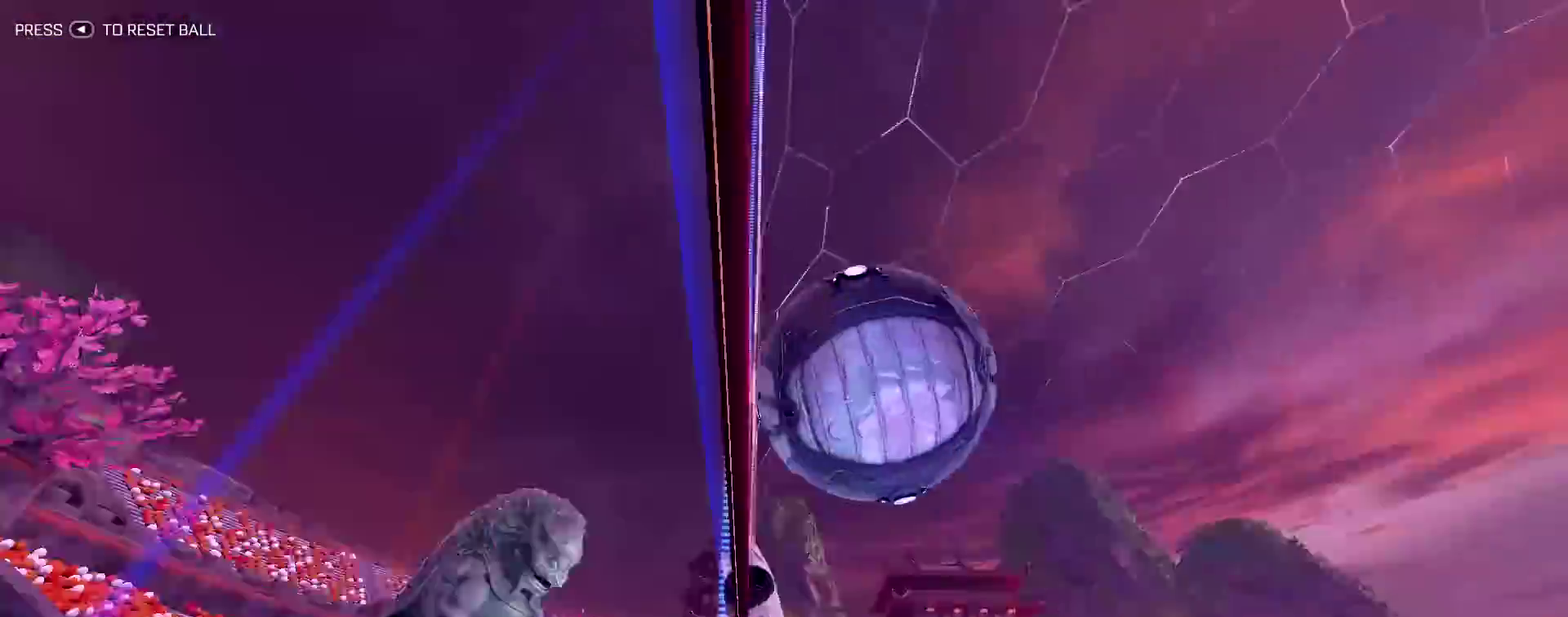
{"dt_ms": 500, "buttons": ["CROSS", "R2"], "left_stick": "center", "right_stick": "center", "events": [[17, "left_stick", "right"], [133, "R1", "up"], [150, "left_stick", "center"], [167, "L2", "down"], [183, "R2", "up"], [250, "R2", "down"], [283, "L2", "up"], [500, "CROSS", "down"]]}
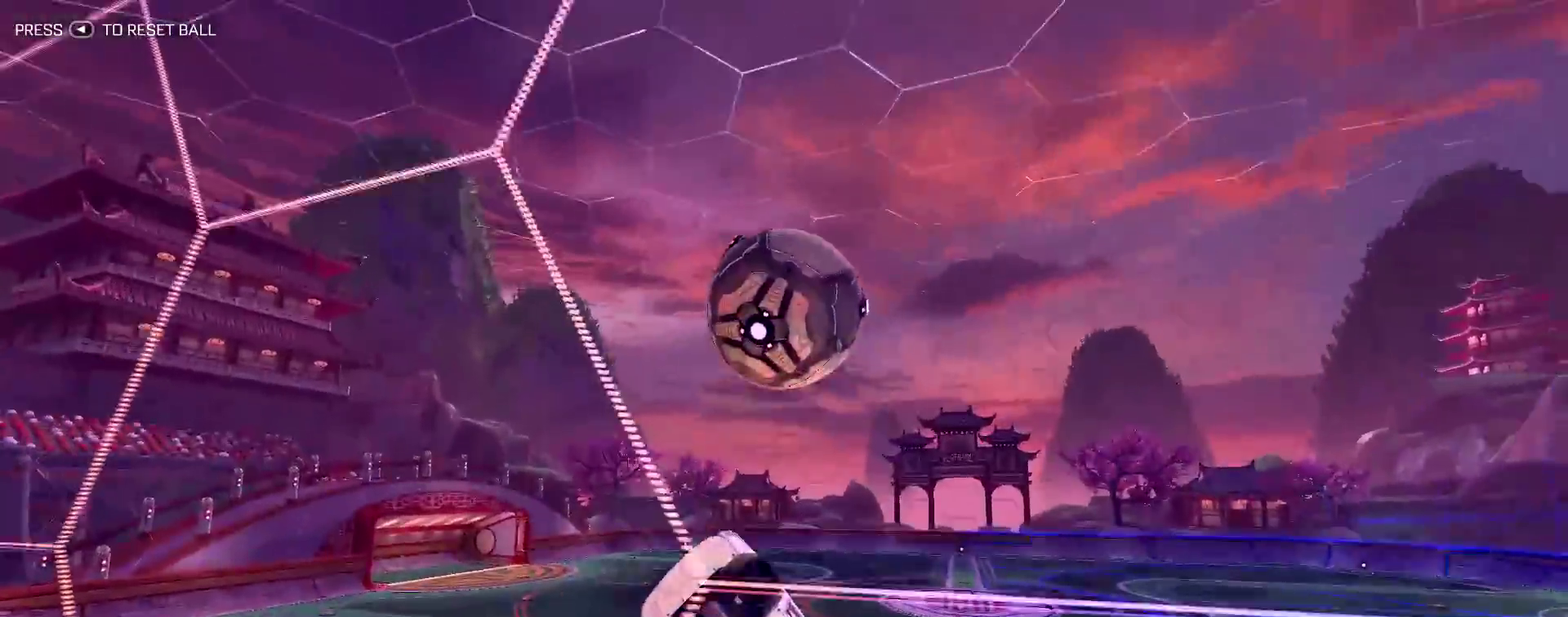
{"dt_ms": 500, "buttons": ["L1"], "left_stick": "left", "right_stick": "center", "events": [[50, "R2", "up"], [133, "CROSS", "up"], [183, "CROSS", "down"], [250, "left_stick", "left"], [317, "CROSS", "up"], [350, "L1", "down"]]}
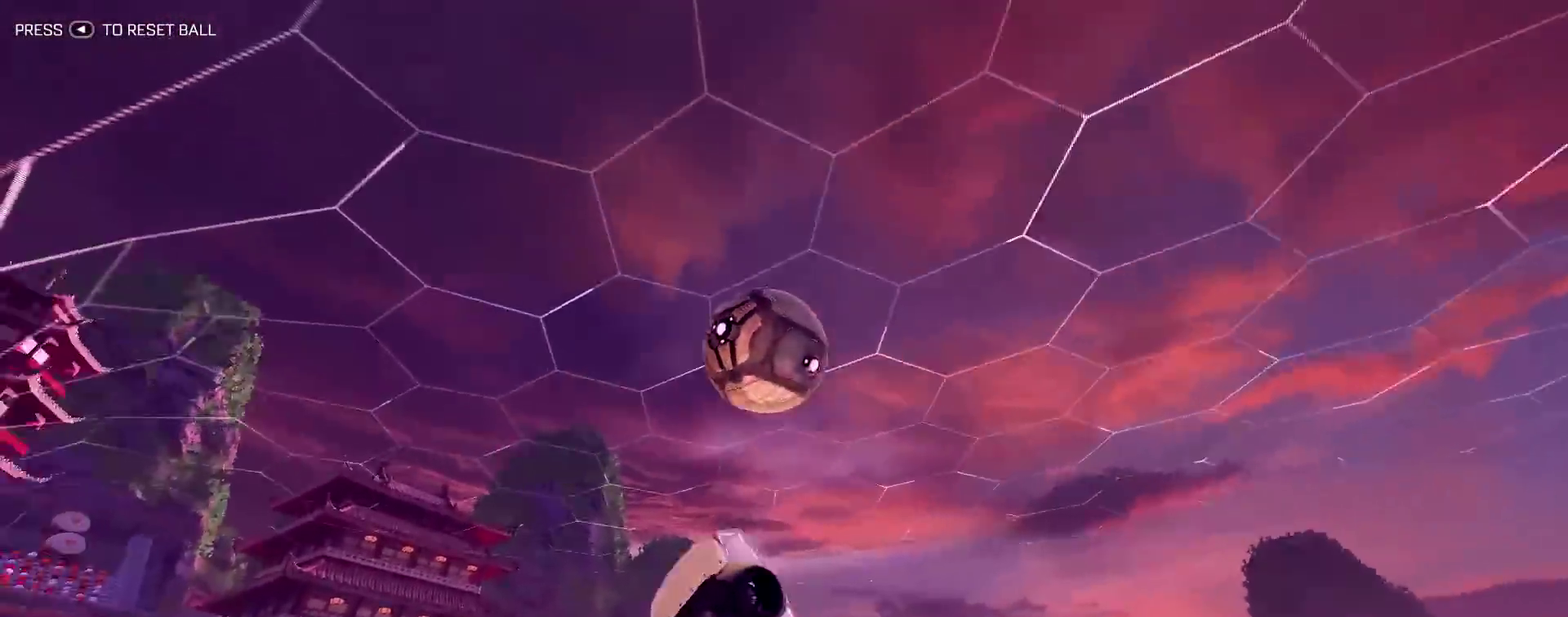
{"dt_ms": 300, "buttons": ["R1", "R2"], "left_stick": "right", "right_stick": "center", "events": [[67, "L1", "up"], [83, "left_stick", "center"], [150, "left_stick", "right"], [200, "R1", "down"], [217, "R2", "down"]]}
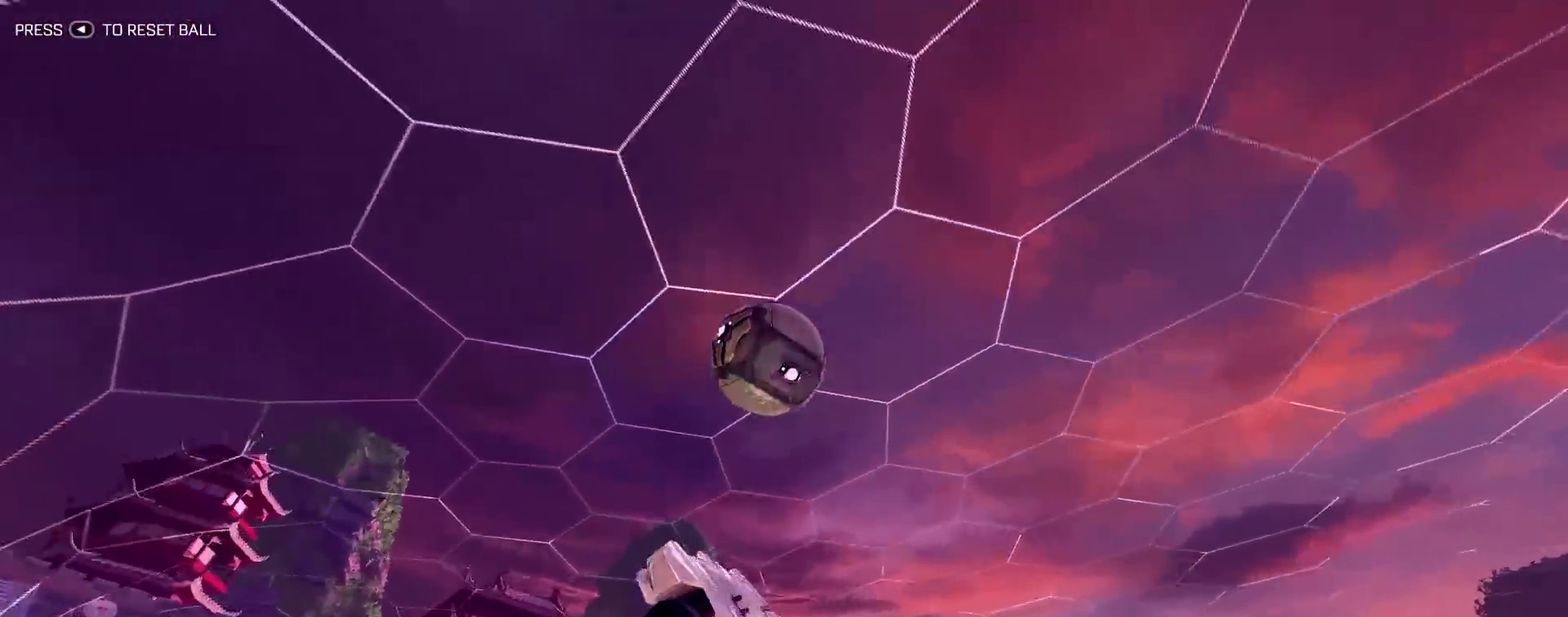
{"dt_ms": 800, "buttons": ["R2"], "left_stick": "center", "right_stick": "center", "events": [[50, "R1", "up"], [50, "left_stick", "center"], [333, "R1", "down"], [550, "left_stick", "left"], [650, "R1", "up"], [683, "left_stick", "center"]]}
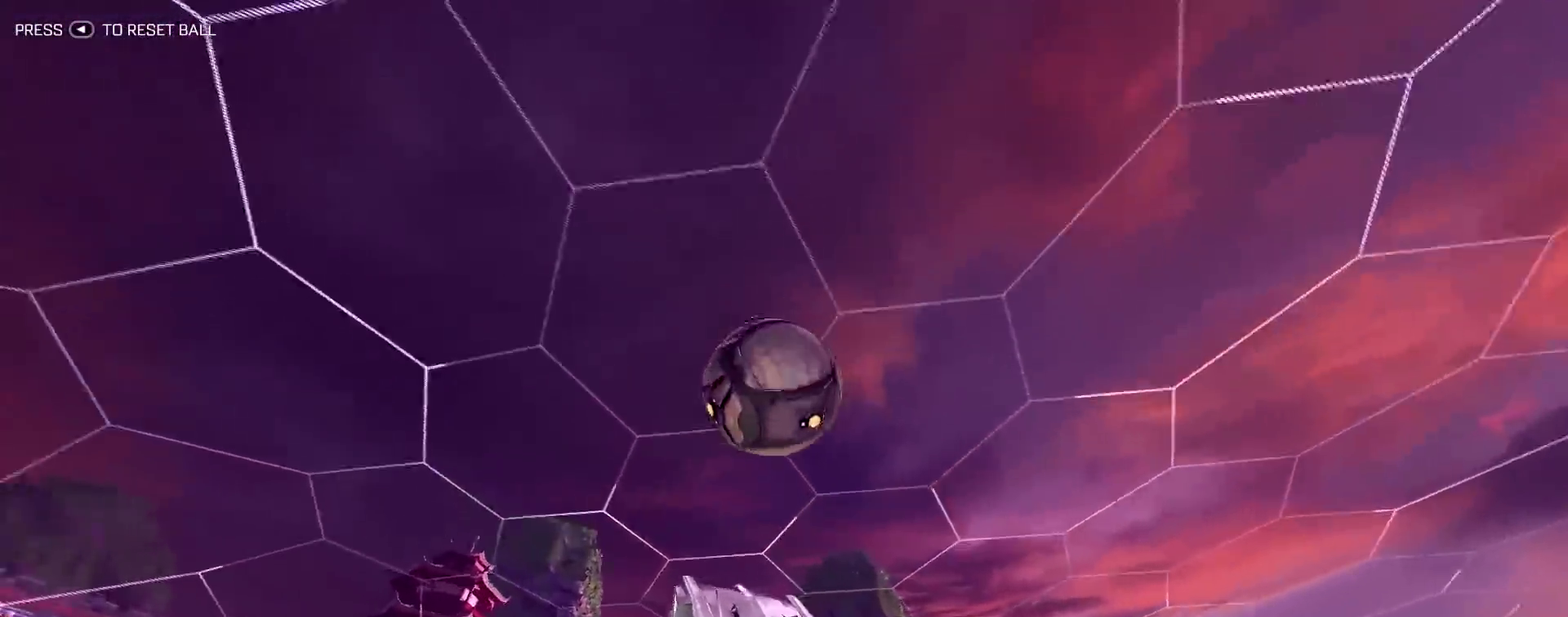
{"dt_ms": 400, "buttons": ["L1", "R2"], "left_stick": "center", "right_stick": "center", "events": [[50, "R1", "down"], [317, "L1", "down"], [350, "R1", "up"]]}
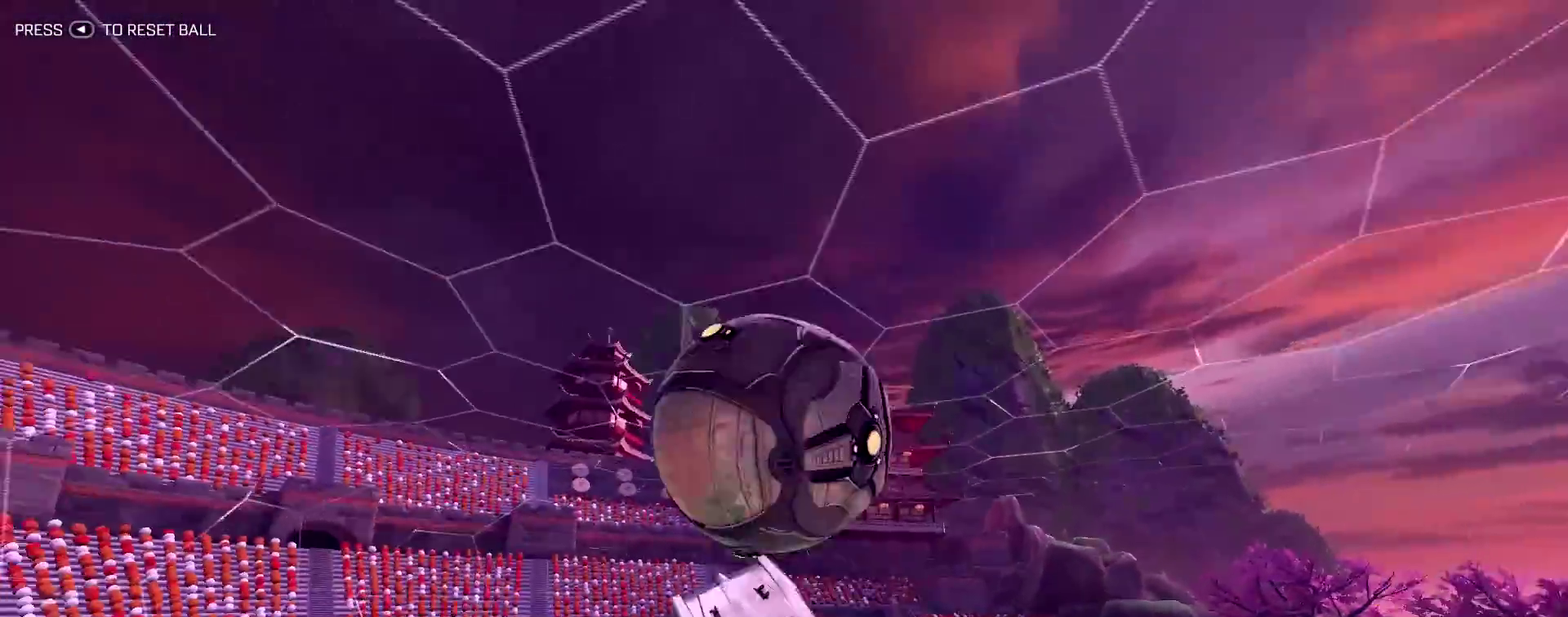
{"dt_ms": 500, "buttons": ["L1"], "left_stick": "up-left", "right_stick": "center", "events": [[50, "R1", "down"], [300, "left_stick", "left"], [350, "left_stick", "center"], [383, "R2", "up"], [400, "R1", "up"], [417, "left_stick", "up"], [500, "left_stick", "up-left"]]}
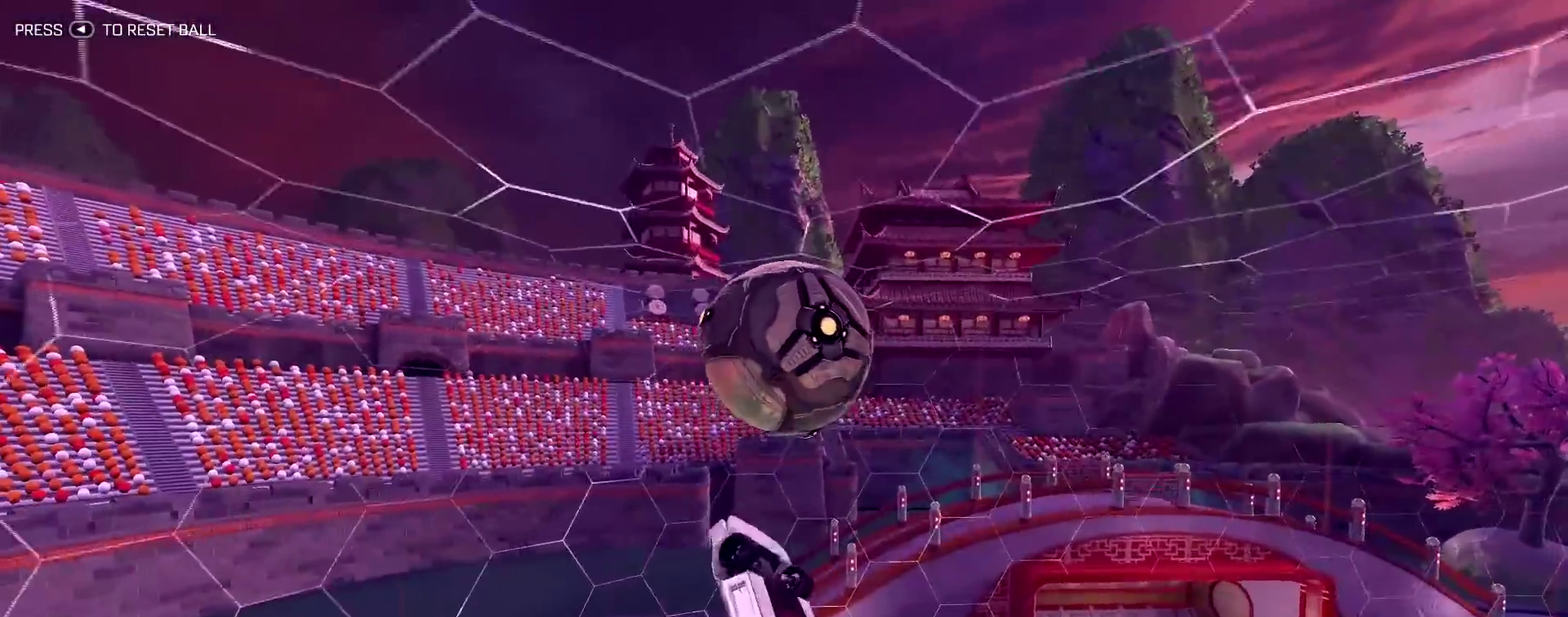
{"dt_ms": 500, "buttons": ["L1", "R1"], "left_stick": "down-left", "right_stick": "center", "events": [[50, "left_stick", "left"], [100, "R1", "down"], [150, "left_stick", "down-left"], [233, "left_stick", "center"], [250, "R1", "up"], [417, "left_stick", "down-left"], [467, "R1", "down"]]}
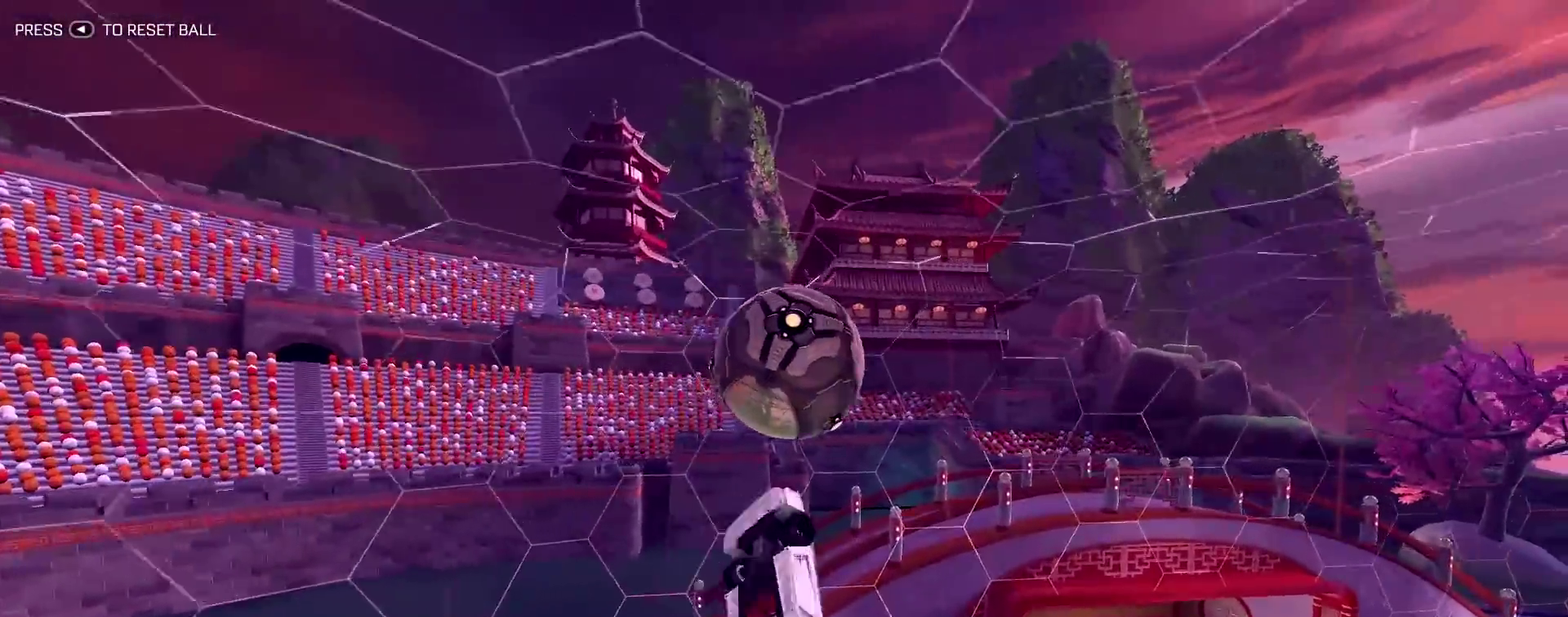
{"dt_ms": 300, "buttons": ["L1"], "left_stick": "center", "right_stick": "center", "events": [[17, "left_stick", "center"], [250, "R1", "up"]]}
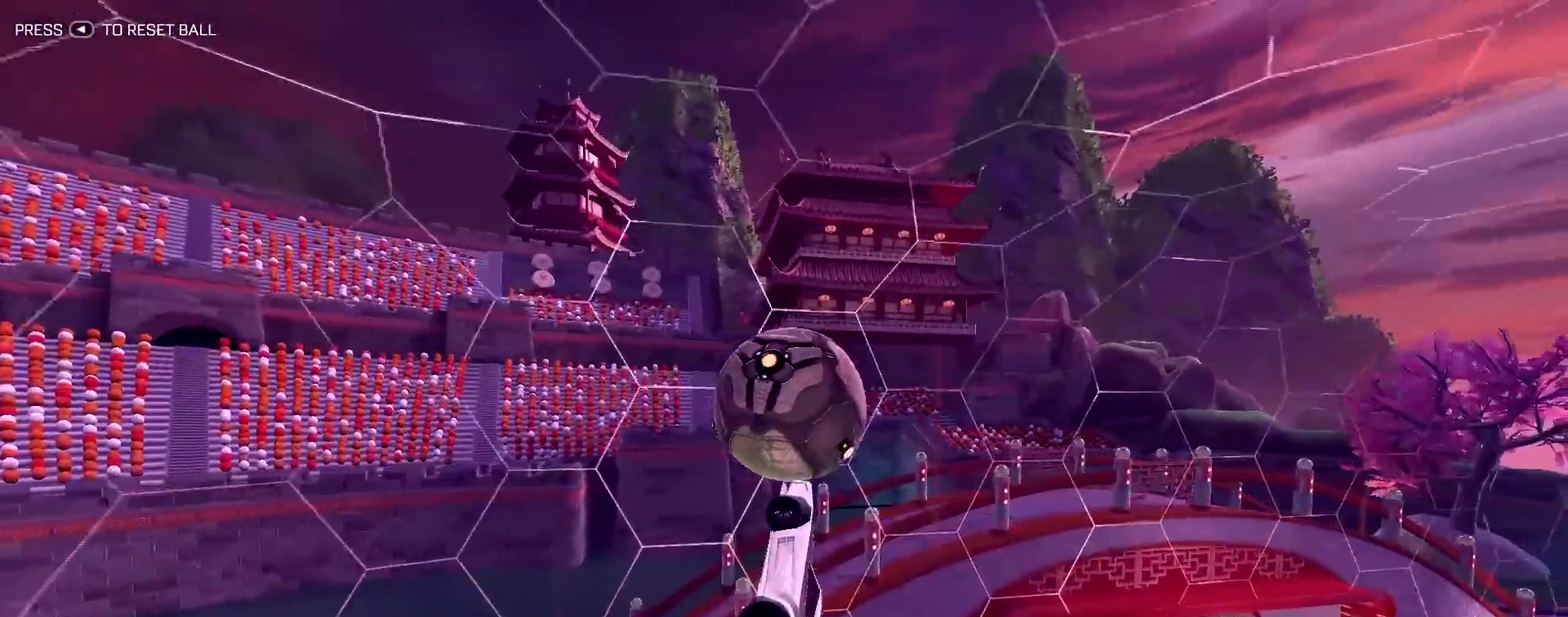
{"dt_ms": 800, "buttons": ["R2"], "left_stick": "center", "right_stick": "center", "events": [[217, "R1", "down"], [383, "R1", "up"], [533, "R1", "down"], [717, "R1", "up"], [733, "R2", "down"], [800, "L1", "up"]]}
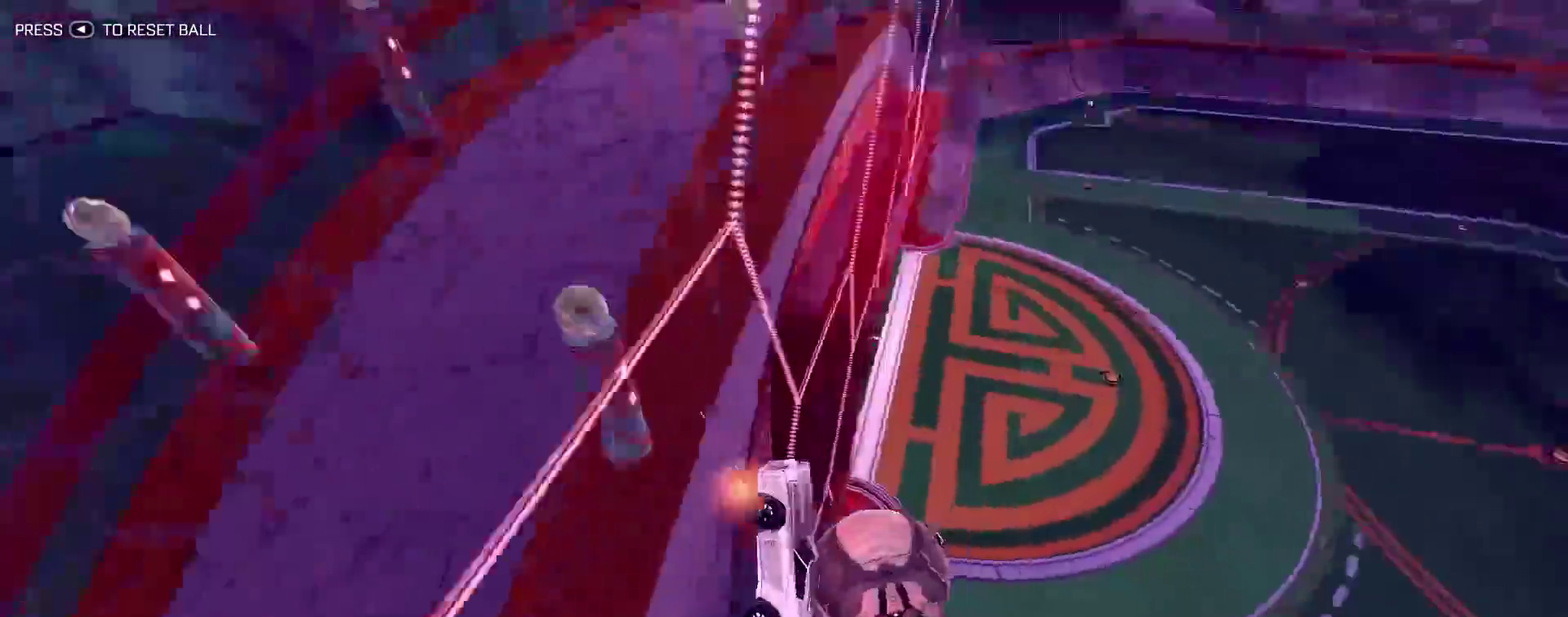
{"dt_ms": 400, "buttons": ["R2"], "left_stick": "right", "right_stick": "center", "events": [[150, "left_stick", "right"]]}
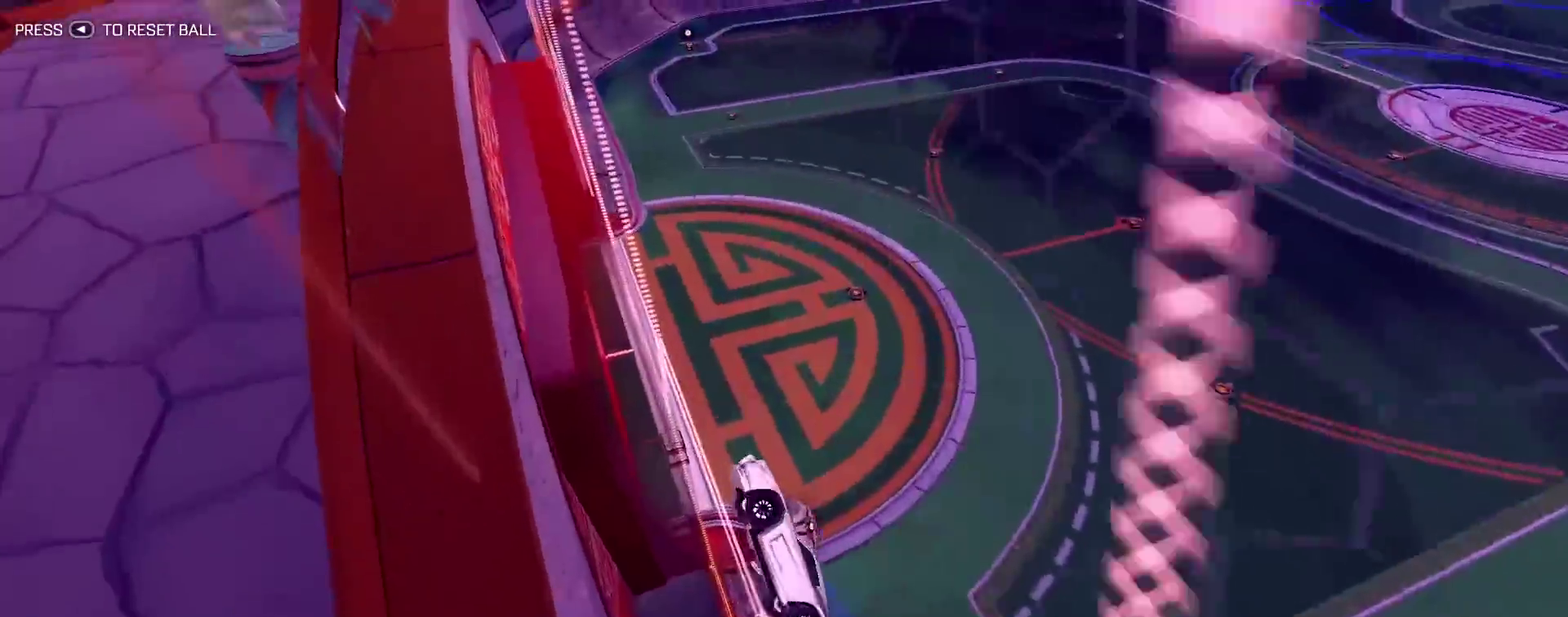
{"dt_ms": 500, "buttons": ["R2"], "left_stick": "right", "right_stick": "center"}
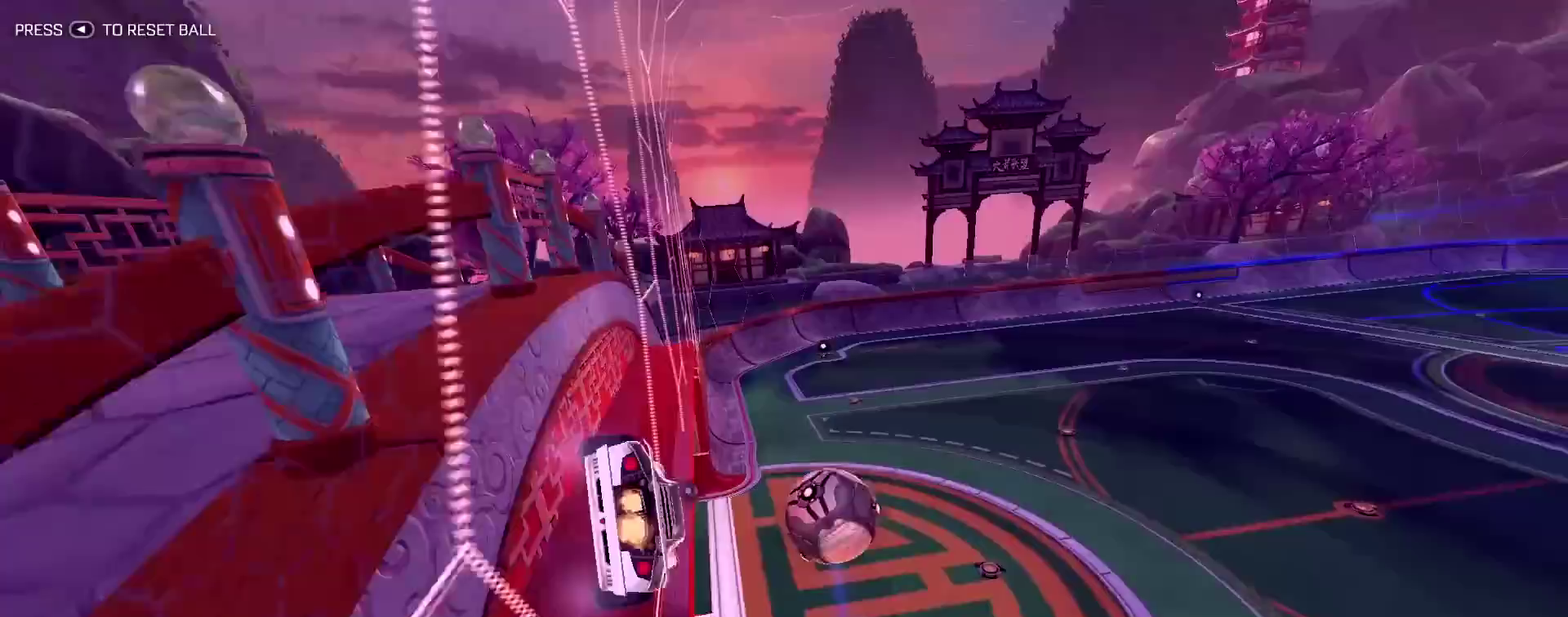
{"dt_ms": 500, "buttons": ["R1", "R2"], "left_stick": "center", "right_stick": "center", "events": [[150, "CROSS", "down"], [167, "R1", "down"], [200, "L1", "down"], [200, "left_stick", "down-left"], [333, "CROSS", "up"], [400, "L1", "up"], [467, "left_stick", "center"]]}
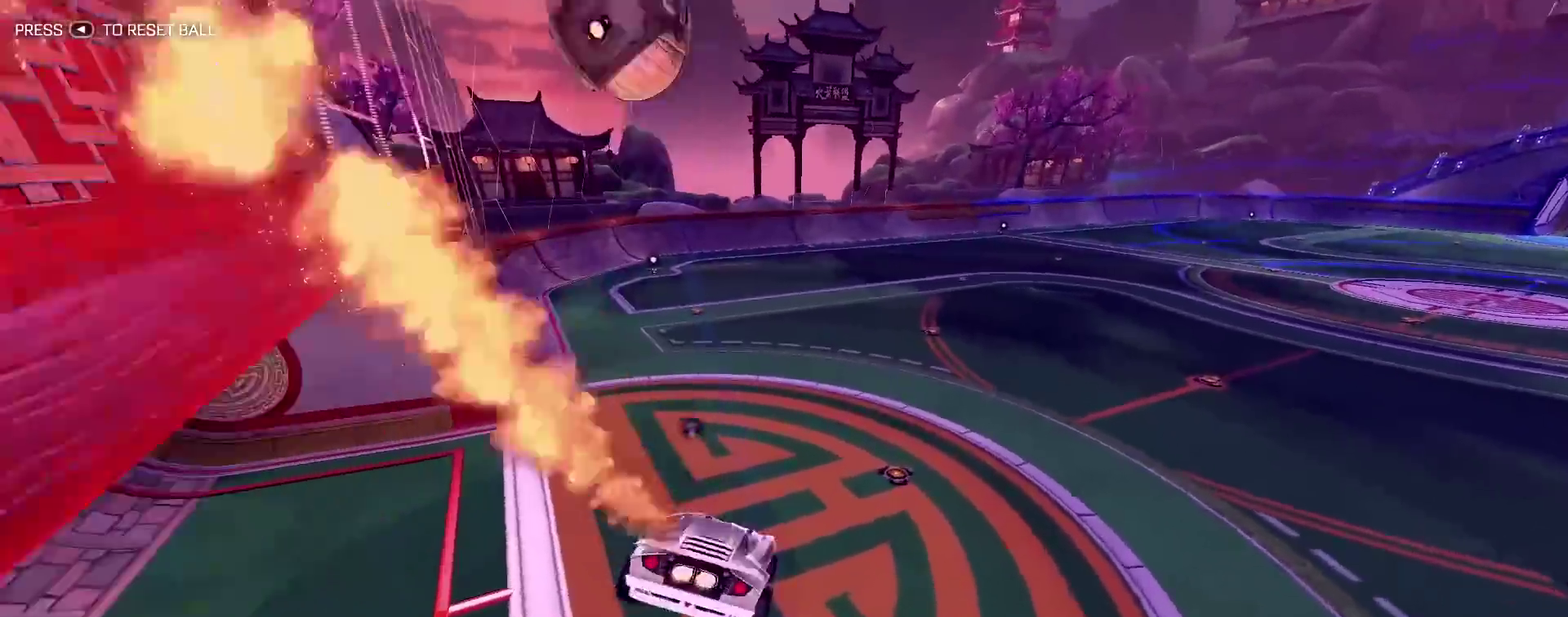
{"dt_ms": 300, "buttons": ["R1", "R2"], "left_stick": "center", "right_stick": "center", "events": []}
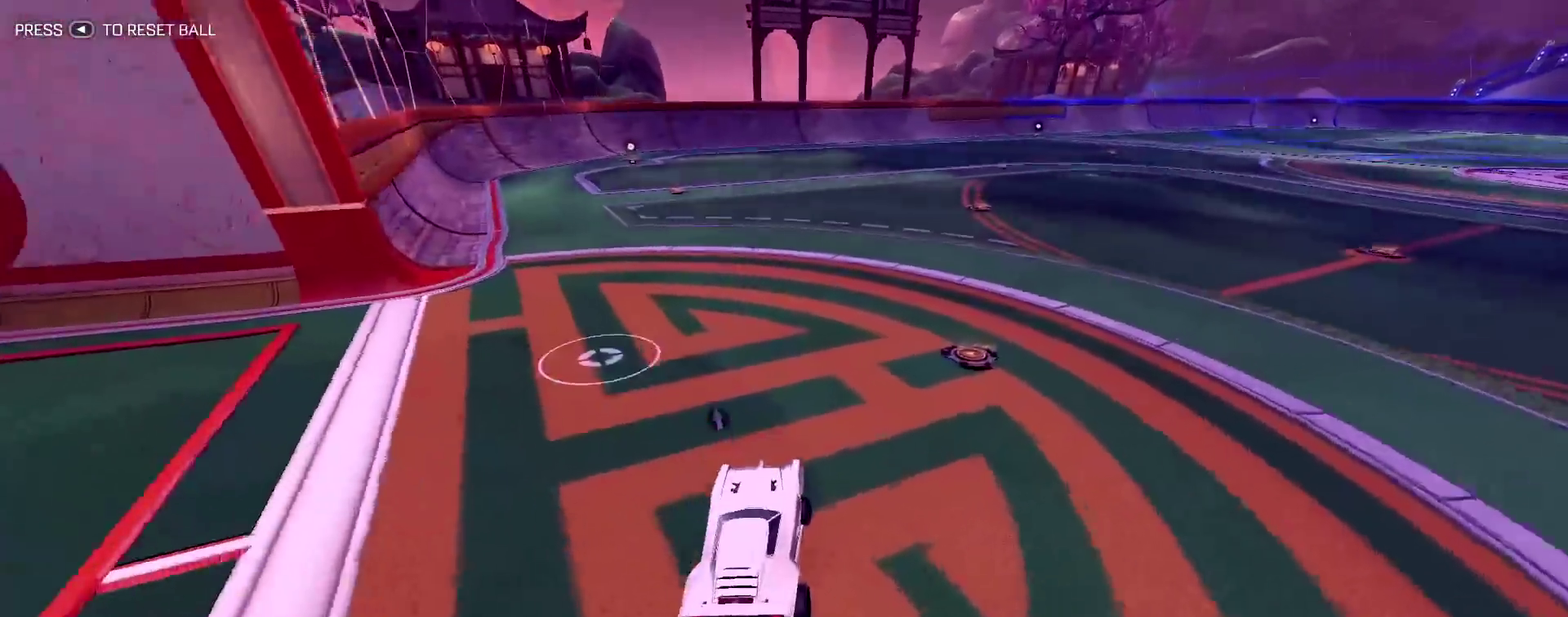
{"dt_ms": 900, "buttons": ["R1"], "left_stick": "center", "right_stick": "center", "events": [[283, "R2", "up"], [317, "R1", "up"], [333, "DPAD_UP", "down"], [433, "DPAD_UP", "up"], [667, "R1", "down"]]}
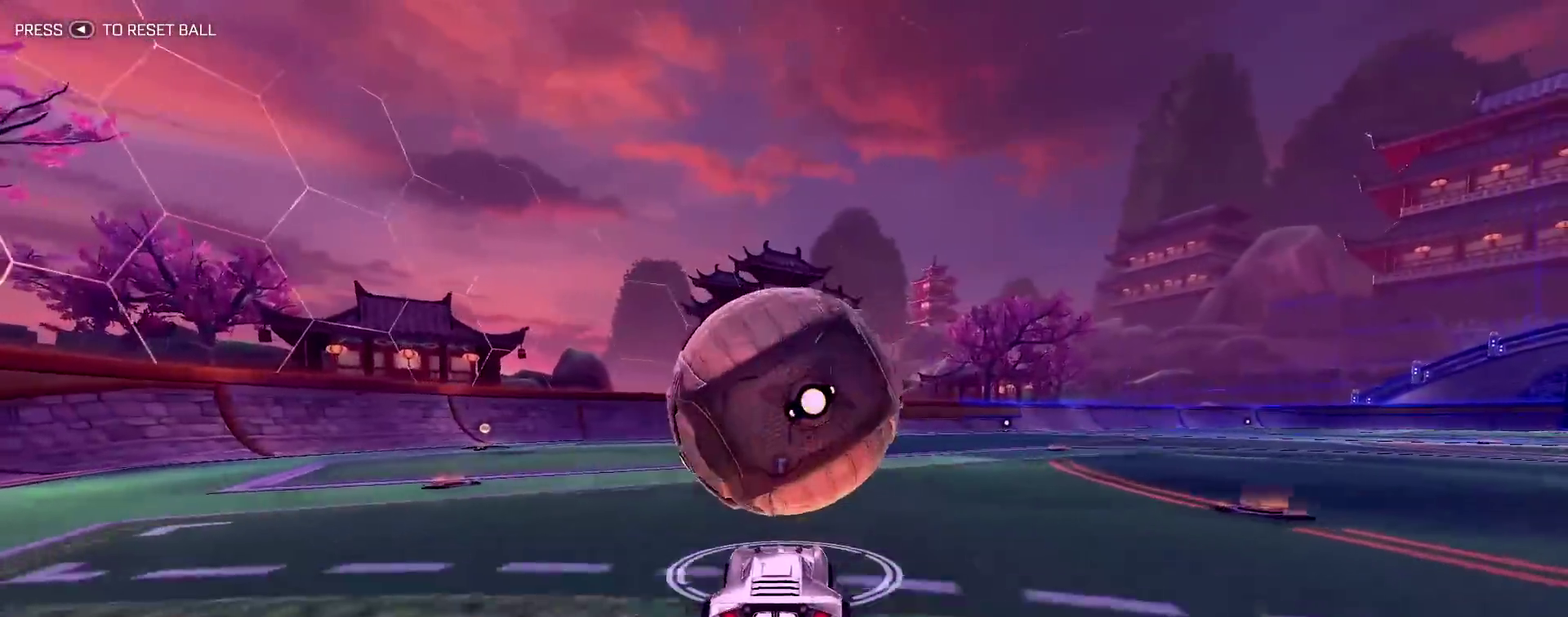
{"dt_ms": 300, "buttons": ["TRIANGLE", "R1"], "left_stick": "center", "right_stick": "center", "events": [[300, "TRIANGLE", "down"]]}
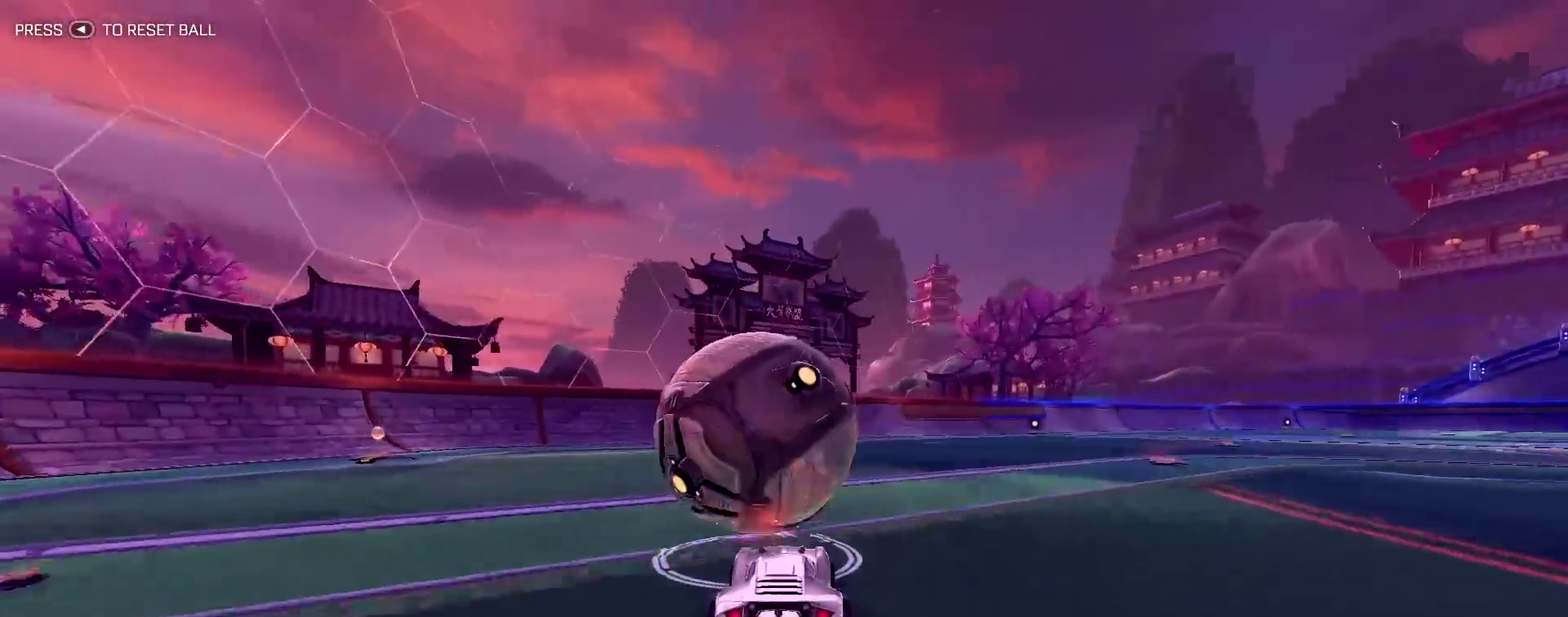
{"dt_ms": 700, "buttons": [], "left_stick": "center", "right_stick": "center", "events": [[150, "R1", "up"], [150, "TRIANGLE", "up"]]}
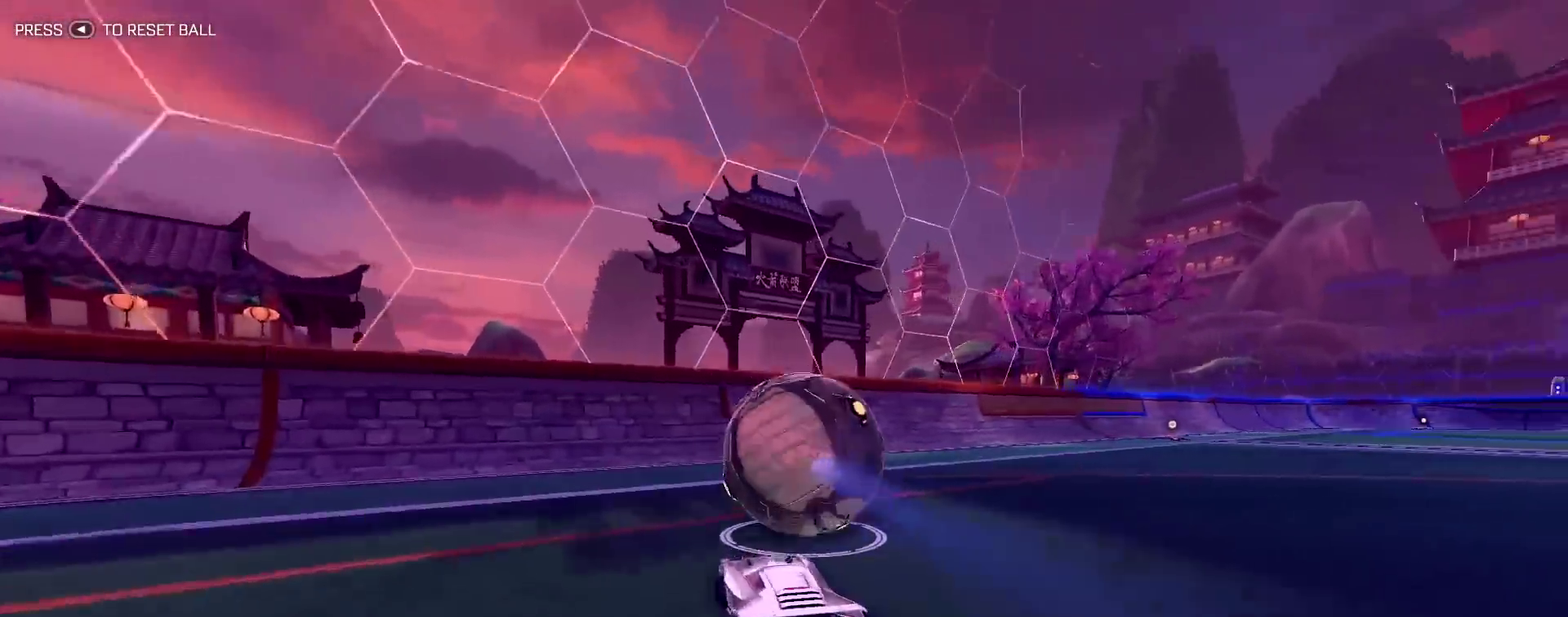
{"dt_ms": 300, "buttons": [], "left_stick": "center", "right_stick": "center", "events": [[17, "R2", "down"], [183, "R2", "up"]]}
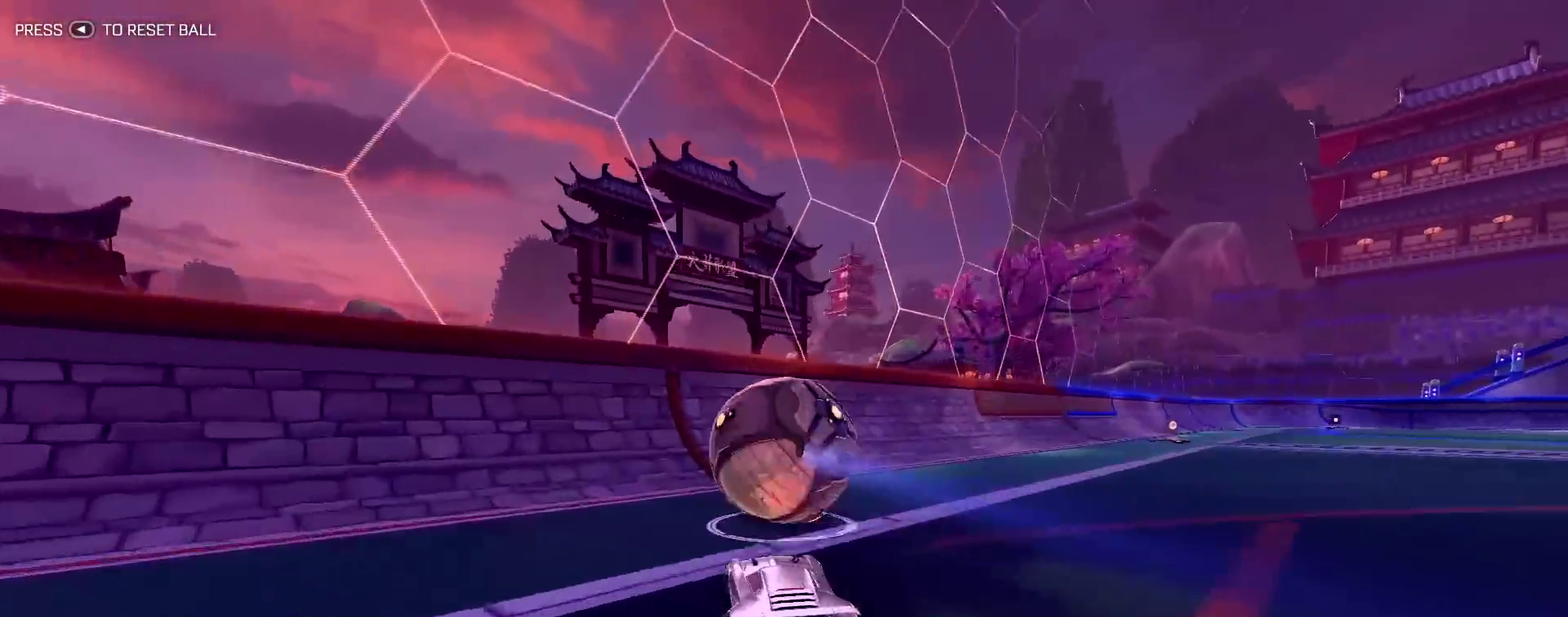
{"dt_ms": 500, "buttons": ["R1", "R2"], "left_stick": "center", "right_stick": "center", "events": [[33, "left_stick", "up-left"], [50, "R2", "down"], [117, "left_stick", "center"], [183, "R1", "down"], [350, "left_stick", "right"], [433, "left_stick", "center"]]}
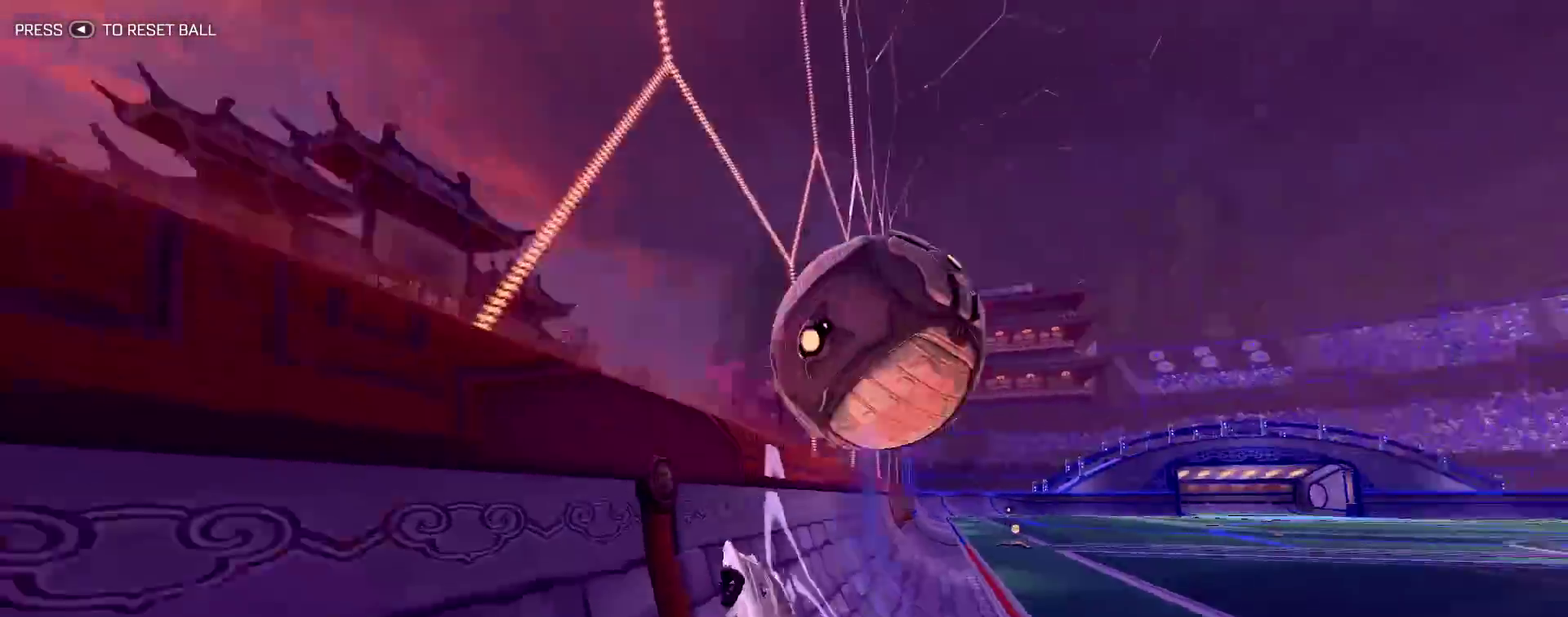
{"dt_ms": 500, "buttons": ["CROSS"], "left_stick": "center", "right_stick": "center", "events": [[33, "R1", "up"], [133, "R2", "up"], [233, "R2", "down"], [367, "left_stick", "right"], [417, "R2", "up"], [467, "CROSS", "down"], [467, "left_stick", "center"]]}
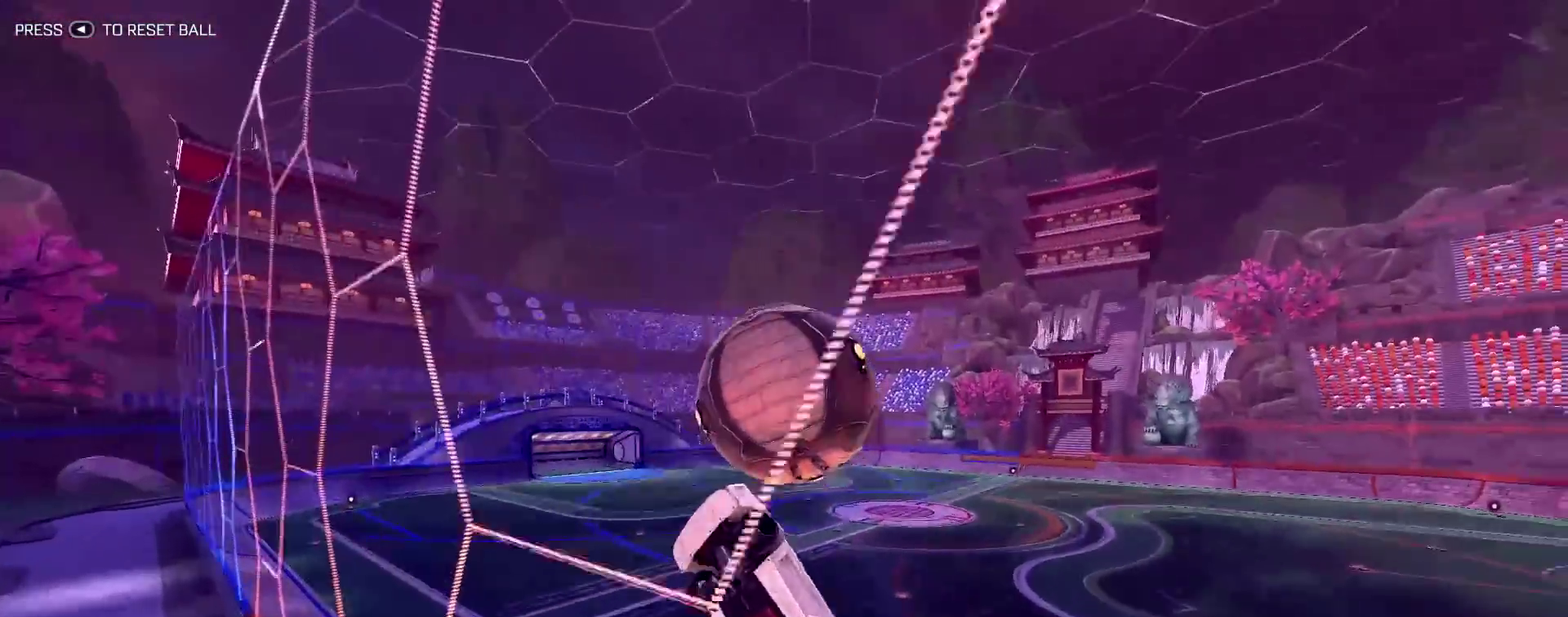
{"dt_ms": 300, "buttons": ["L1"], "left_stick": "up-left", "right_stick": "center", "events": [[50, "CROSS", "up"], [100, "L1", "down"], [117, "left_stick", "left"], [217, "left_stick", "up-left"]]}